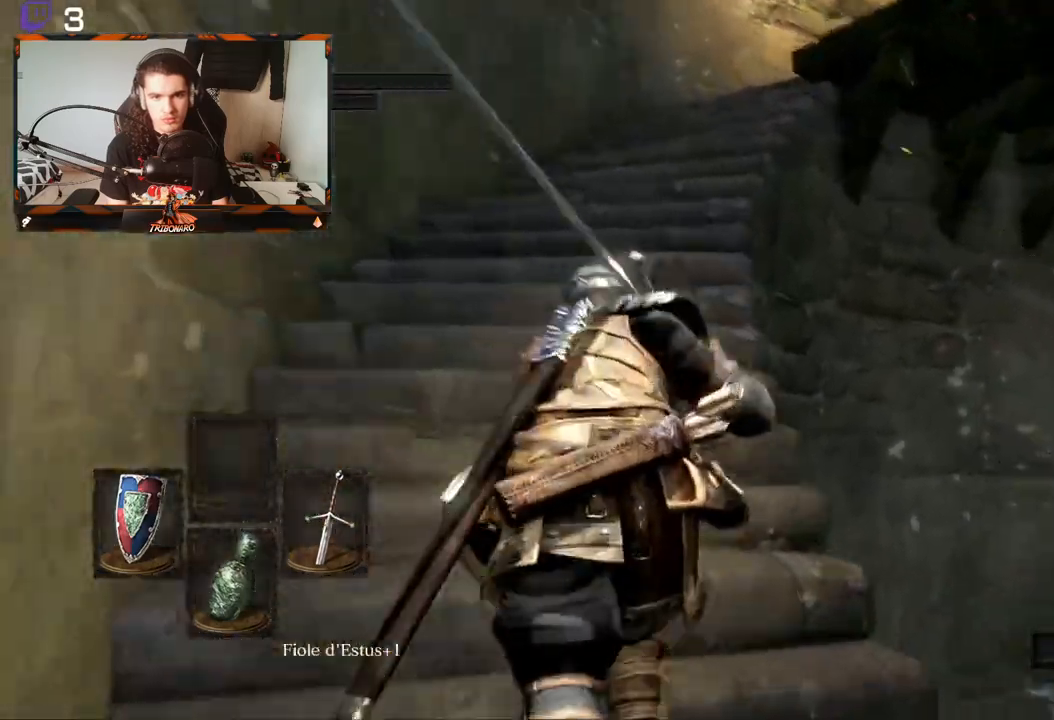
Gameplay with a controller (Xbox layout); each line is a JSON object with the inputs held at the frame after it. "events" lists button and stick changes between this image and that frame as [ms after this image, input, new state], when the widget could be followed in between.
{"buttons": ["B"], "left_stick": "up-left", "right_stick": "center", "events": [[250, "left_stick", "up-left"], [283, "right_stick", "center"]]}
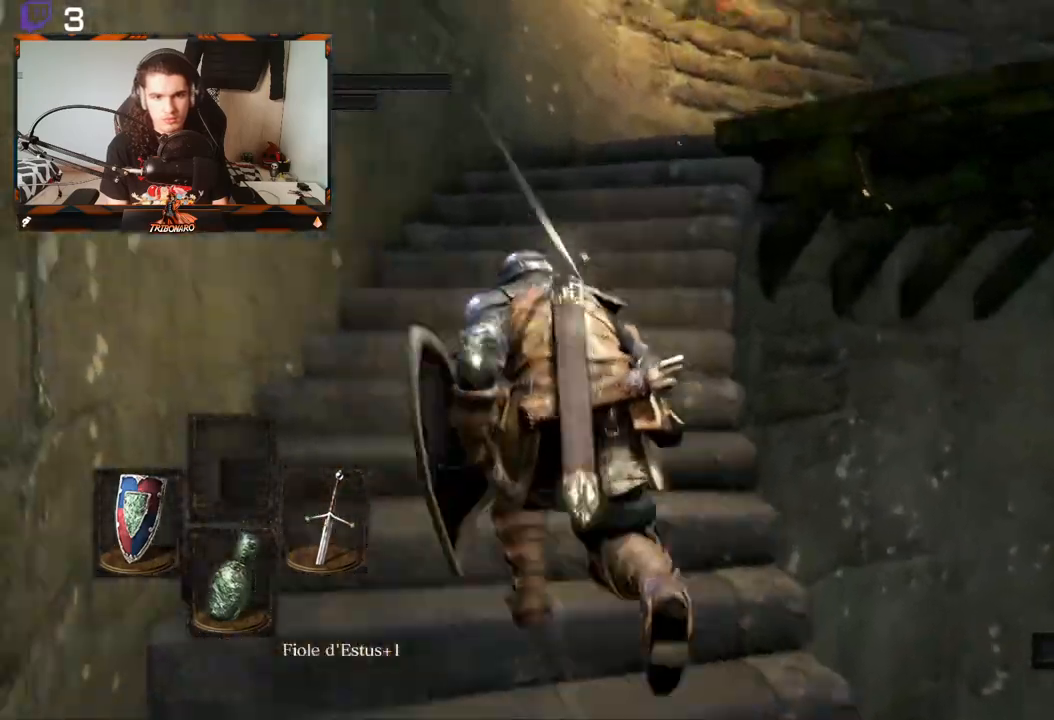
{"buttons": ["B"], "left_stick": "center", "right_stick": "right", "events": [[117, "right_stick", "right"], [483, "left_stick", "center"]]}
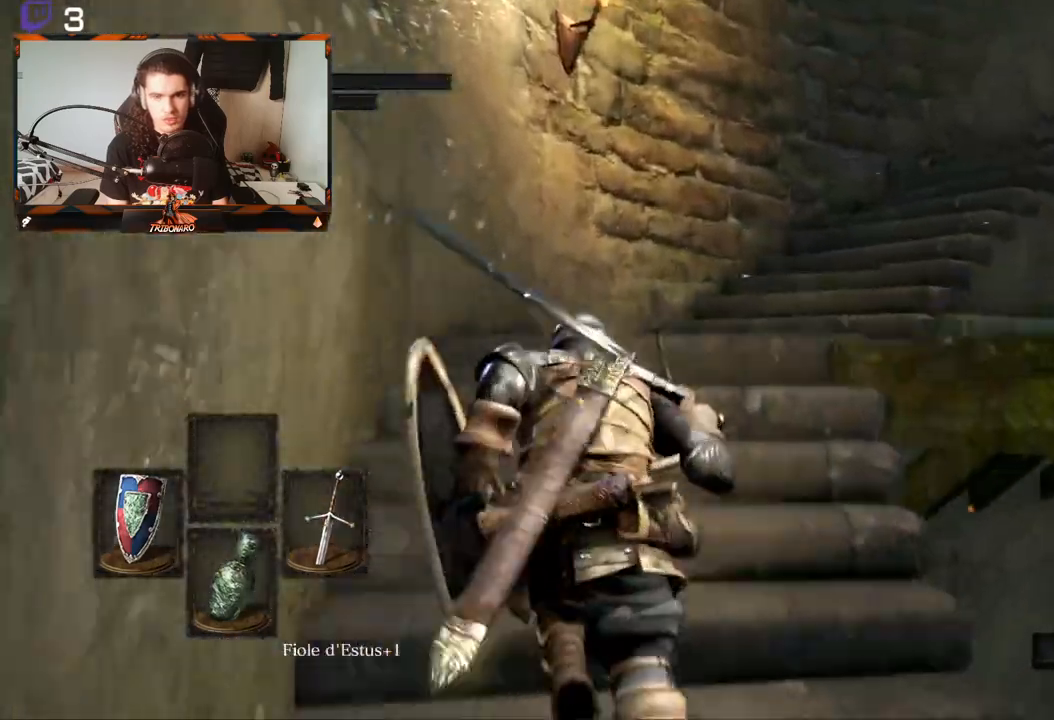
{"buttons": [], "left_stick": "center", "right_stick": "down-right", "events": [[33, "B", "up"], [67, "right_stick", "down-right"]]}
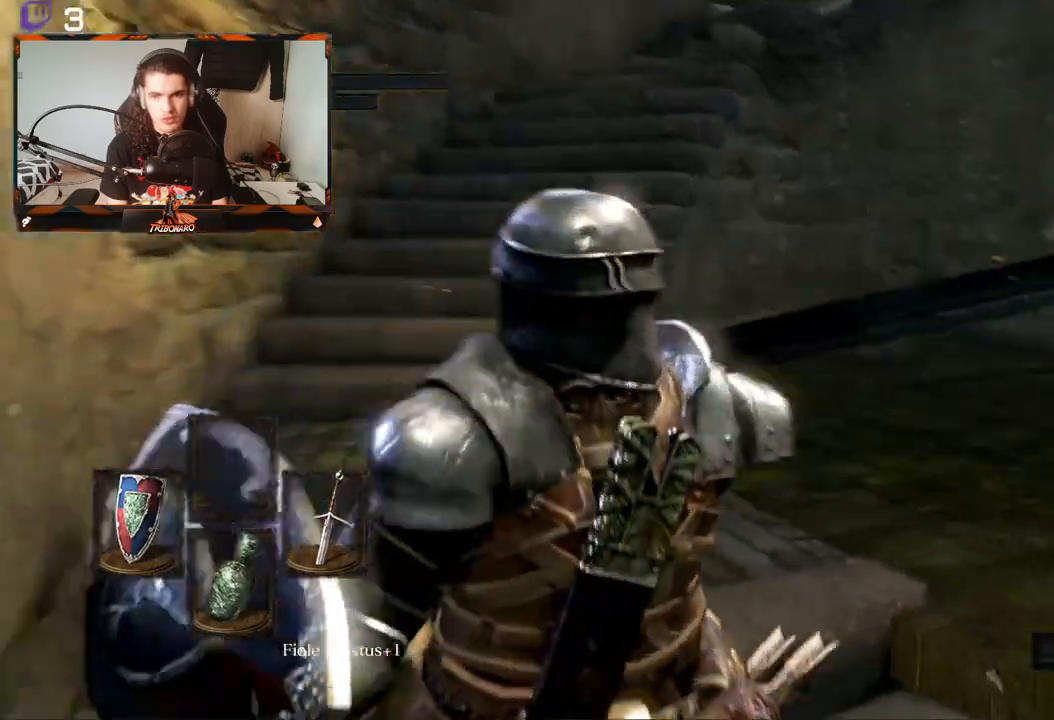
{"buttons": [], "left_stick": "center", "right_stick": "center", "events": [[83, "right_stick", "right"], [467, "right_stick", "center"]]}
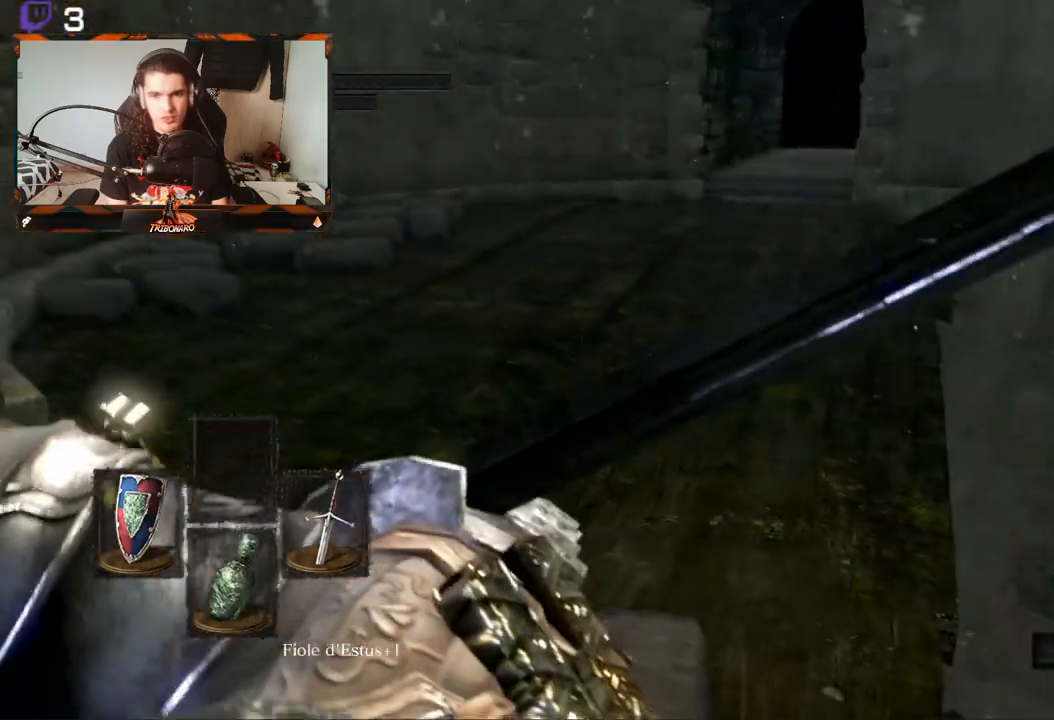
{"buttons": [], "left_stick": "center", "right_stick": "center", "events": [[33, "L2", "down"], [200, "L2", "up"], [350, "right_stick", "up"], [417, "right_stick", "center"]]}
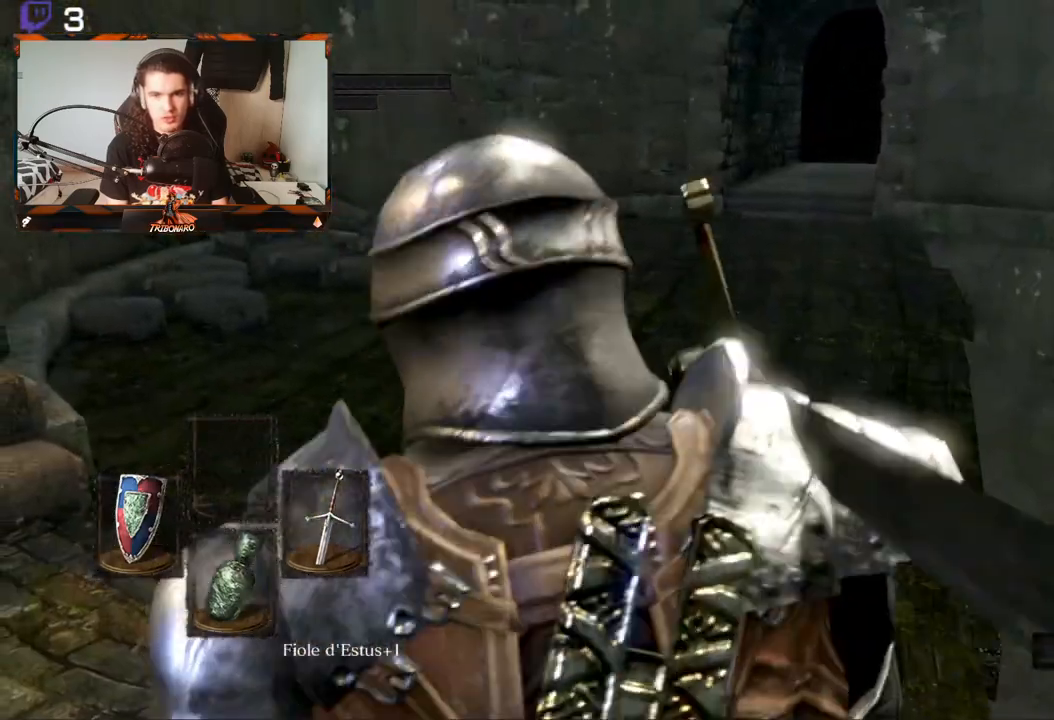
{"buttons": [], "left_stick": "center", "right_stick": "up-left", "events": [[167, "left_stick", "up"], [200, "right_stick", "up-left"], [450, "left_stick", "center"]]}
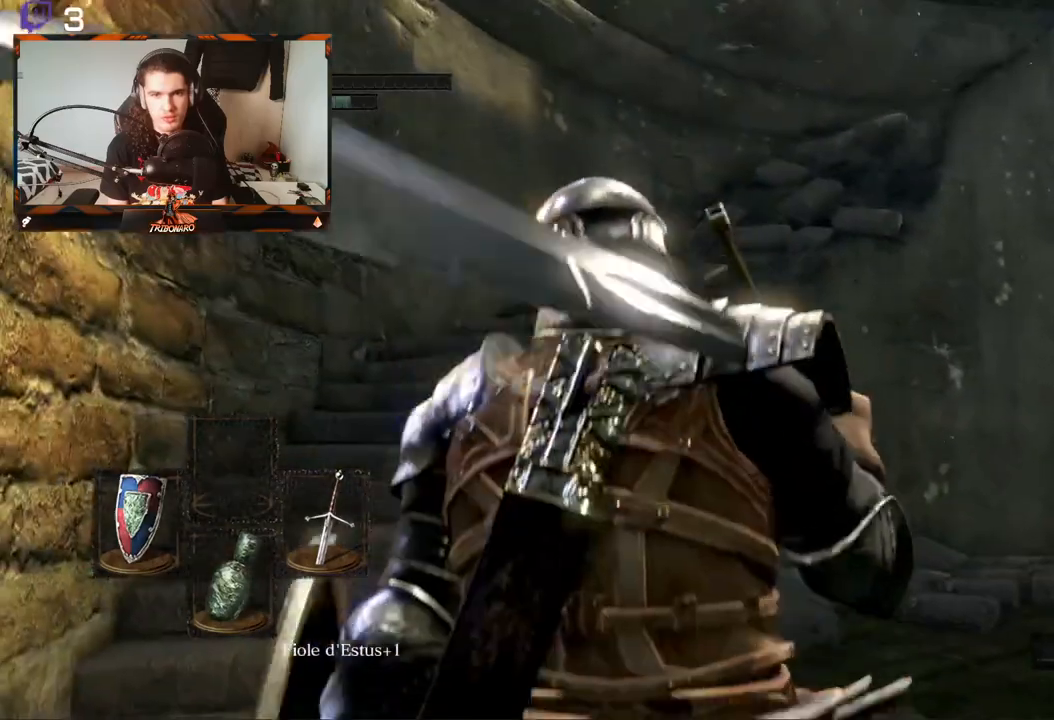
{"buttons": [], "left_stick": "up", "right_stick": "up-right", "events": [[50, "right_stick", "center"], [317, "left_stick", "up"], [417, "right_stick", "right"], [467, "right_stick", "up-right"]]}
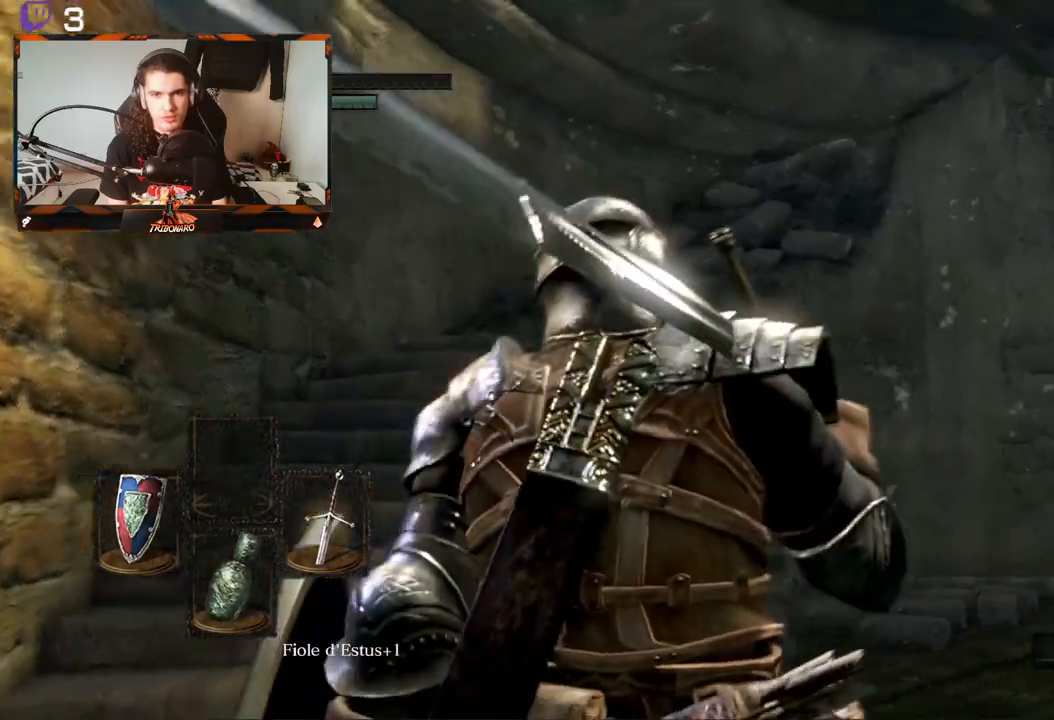
{"buttons": [], "left_stick": "left", "right_stick": "center", "events": [[150, "left_stick", "center"], [217, "right_stick", "center"], [467, "left_stick", "left"]]}
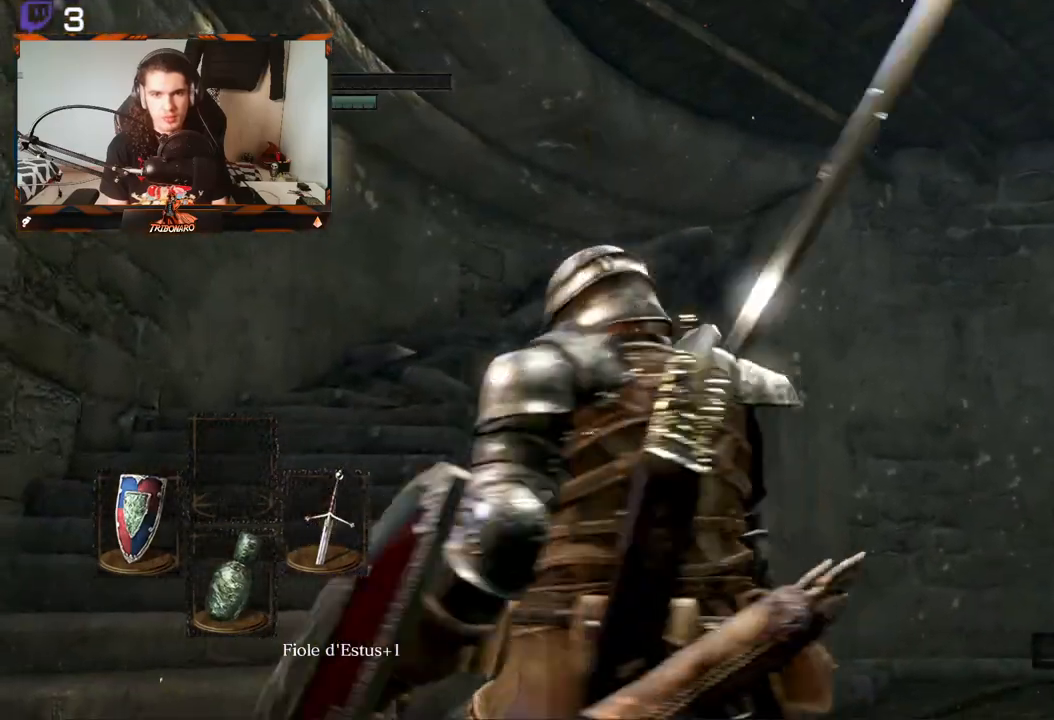
{"buttons": [], "left_stick": "up-left", "right_stick": "down-right", "events": [[133, "left_stick", "up-left"], [383, "right_stick", "down-right"]]}
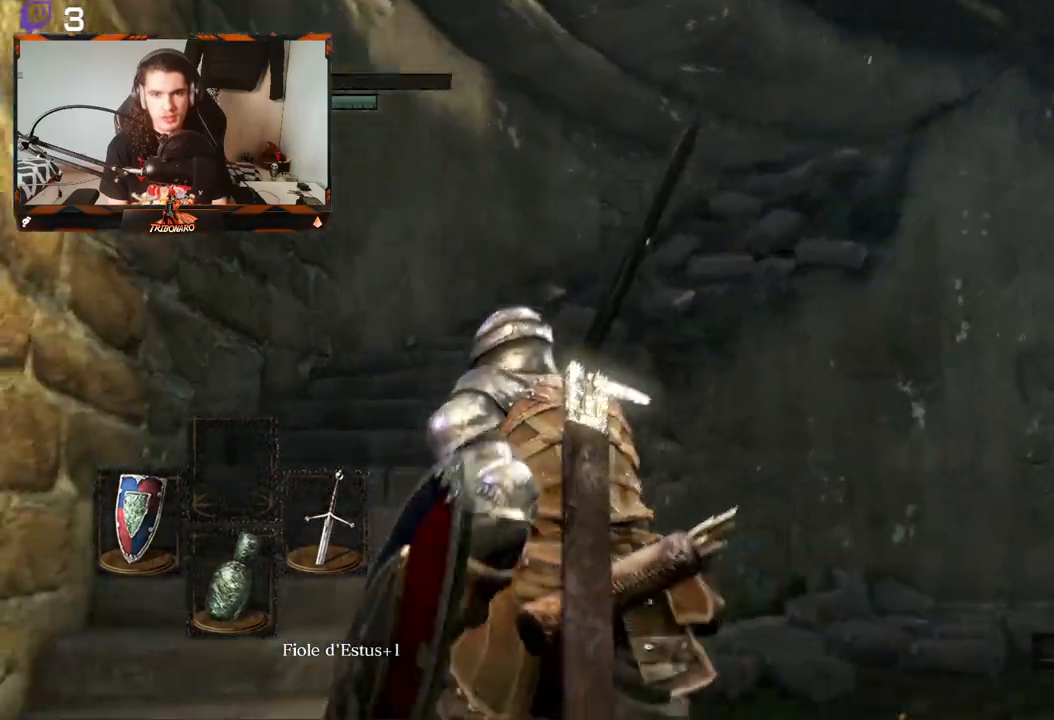
{"buttons": [], "left_stick": "up-left", "right_stick": "down-right", "events": []}
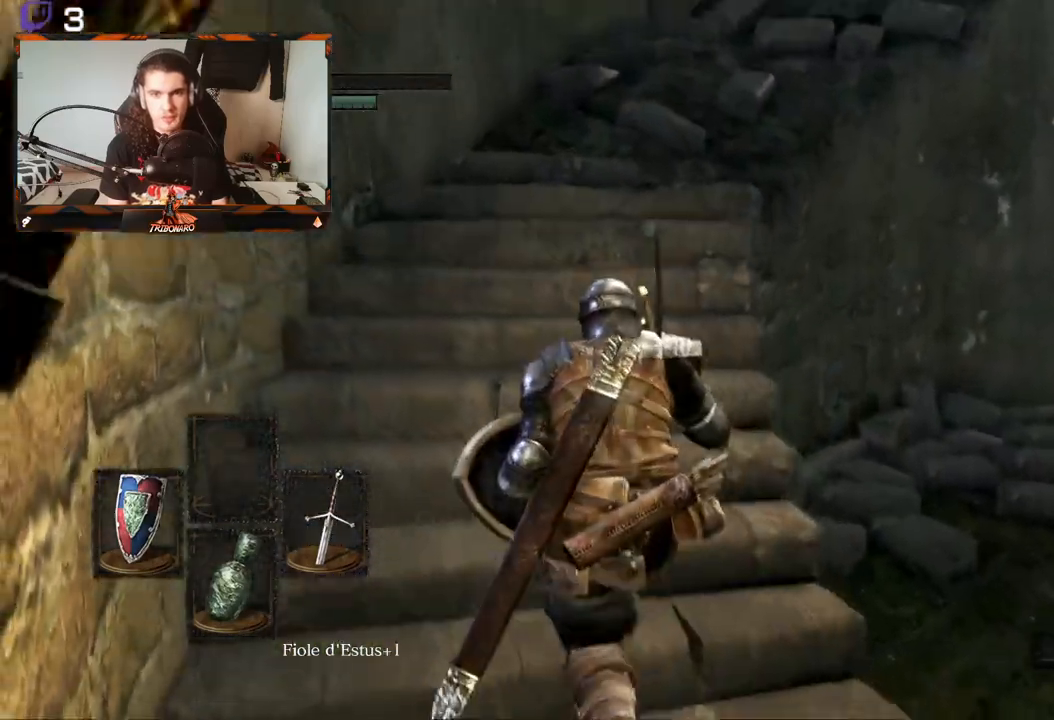
{"buttons": ["B"], "left_stick": "up-left", "right_stick": "down-right", "events": [[100, "B", "down"]]}
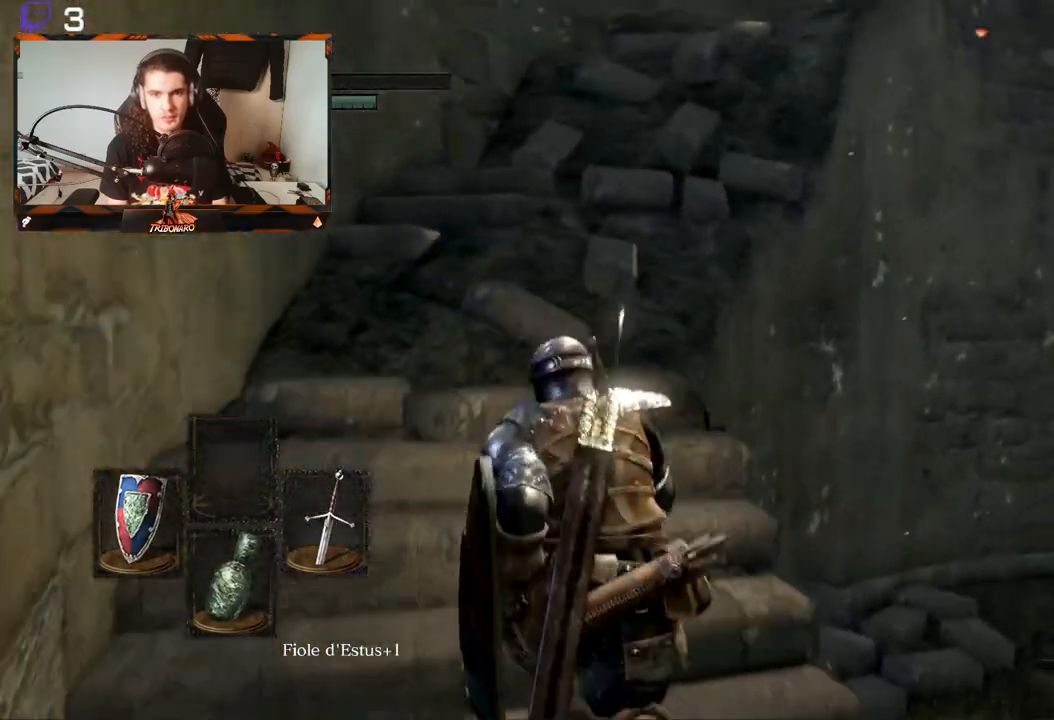
{"buttons": [], "left_stick": "center", "right_stick": "down-right", "events": [[367, "left_stick", "center"], [383, "B", "up"]]}
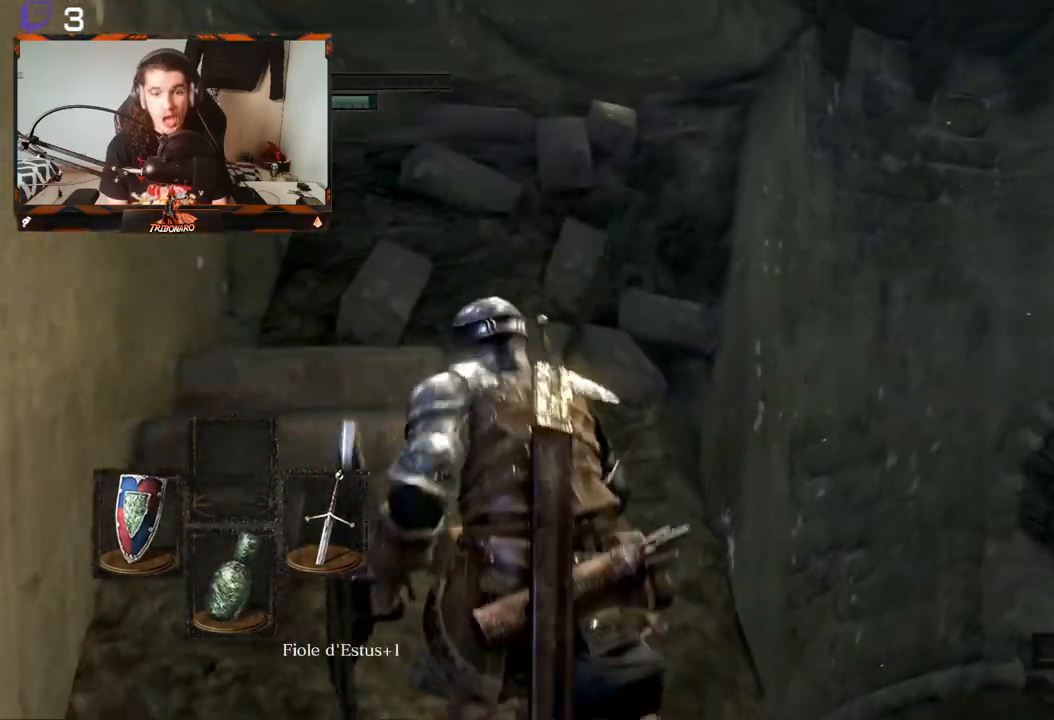
{"buttons": [], "left_stick": "center", "right_stick": "center", "events": [[383, "right_stick", "center"]]}
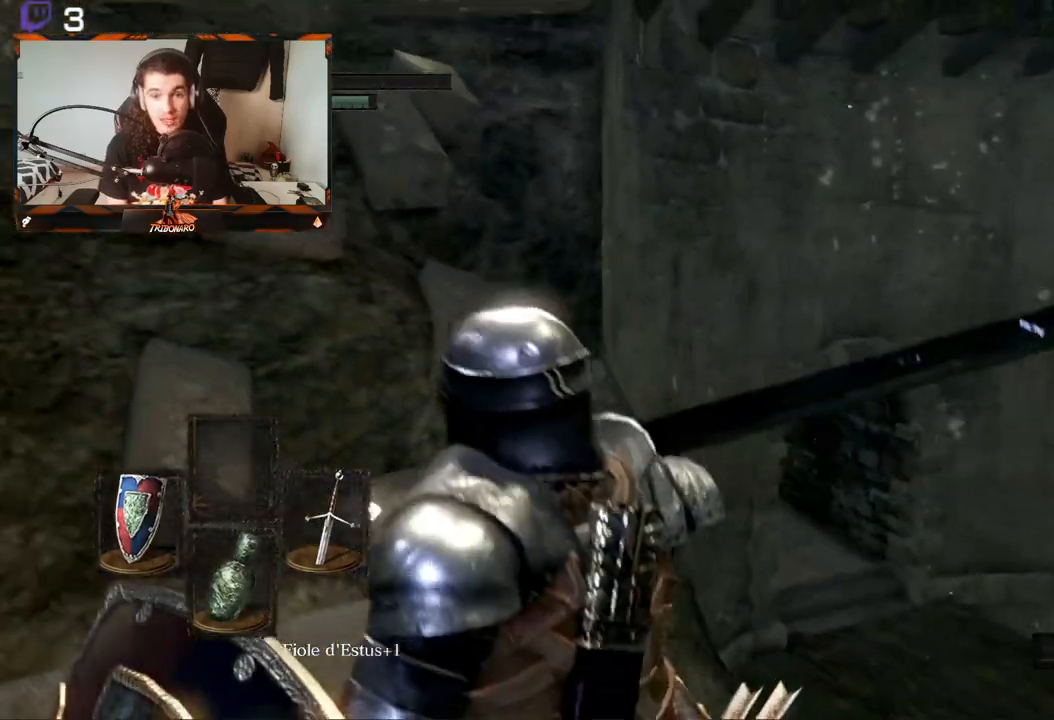
{"buttons": [], "left_stick": "up-left", "right_stick": "up", "events": [[317, "left_stick", "up"], [417, "right_stick", "up-right"], [467, "left_stick", "up-left"], [483, "right_stick", "up"]]}
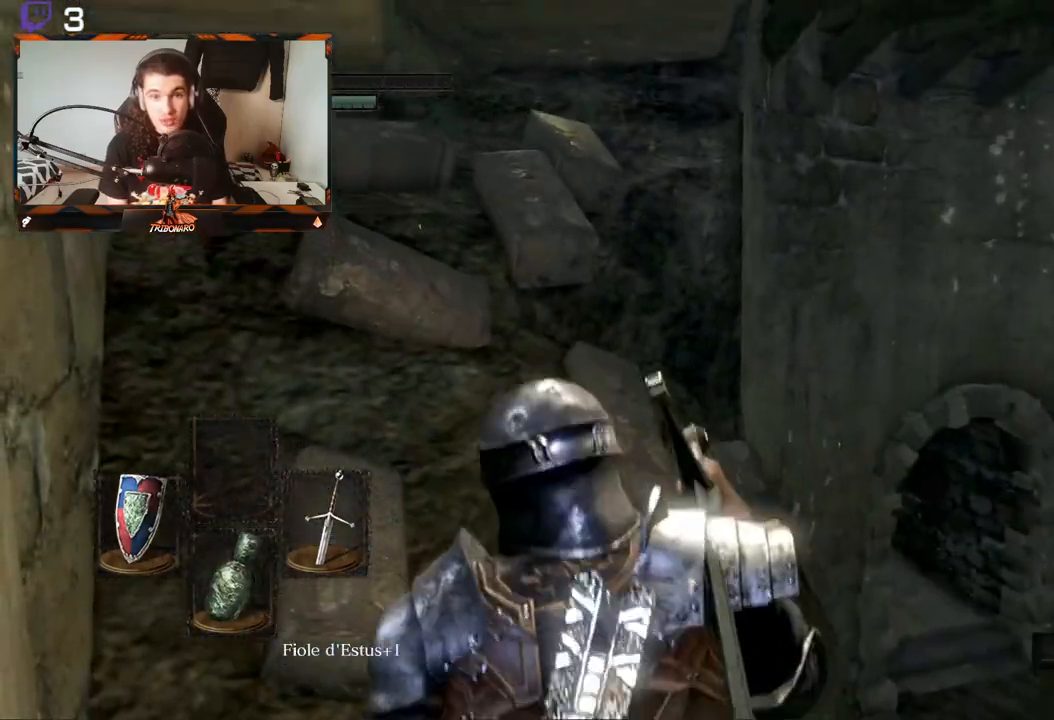
{"buttons": [], "left_stick": "up-left", "right_stick": "up-right", "events": [[267, "right_stick", "up-right"]]}
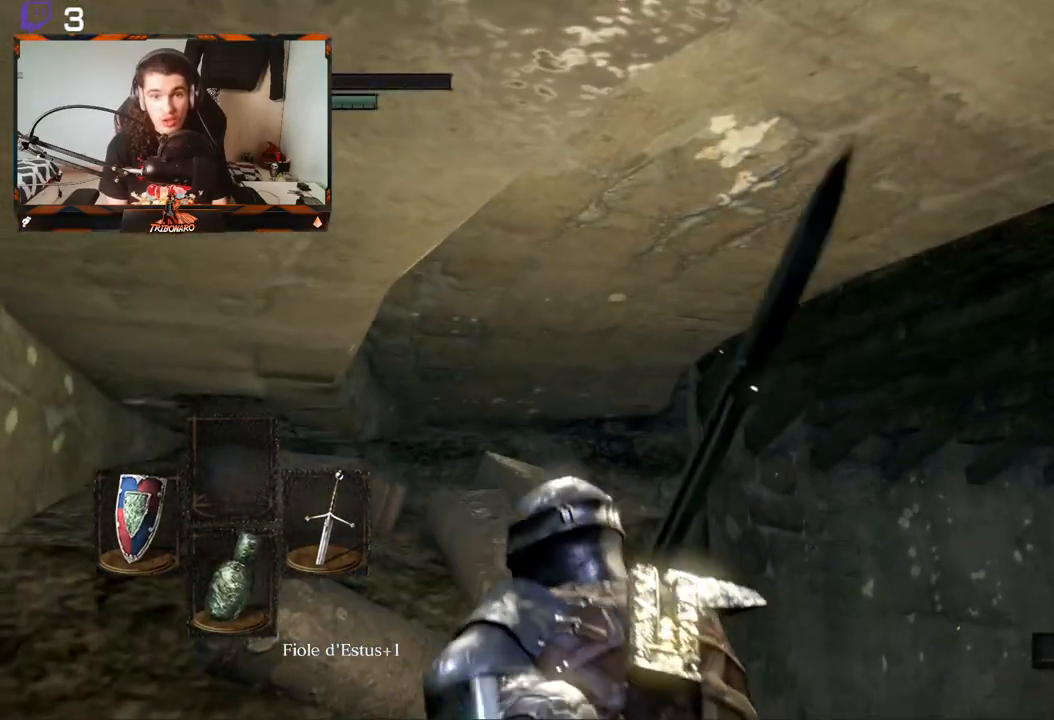
{"buttons": [], "left_stick": "down", "right_stick": "down-right", "events": [[133, "right_stick", "center"], [167, "left_stick", "center"], [283, "left_stick", "down"], [417, "right_stick", "down-right"]]}
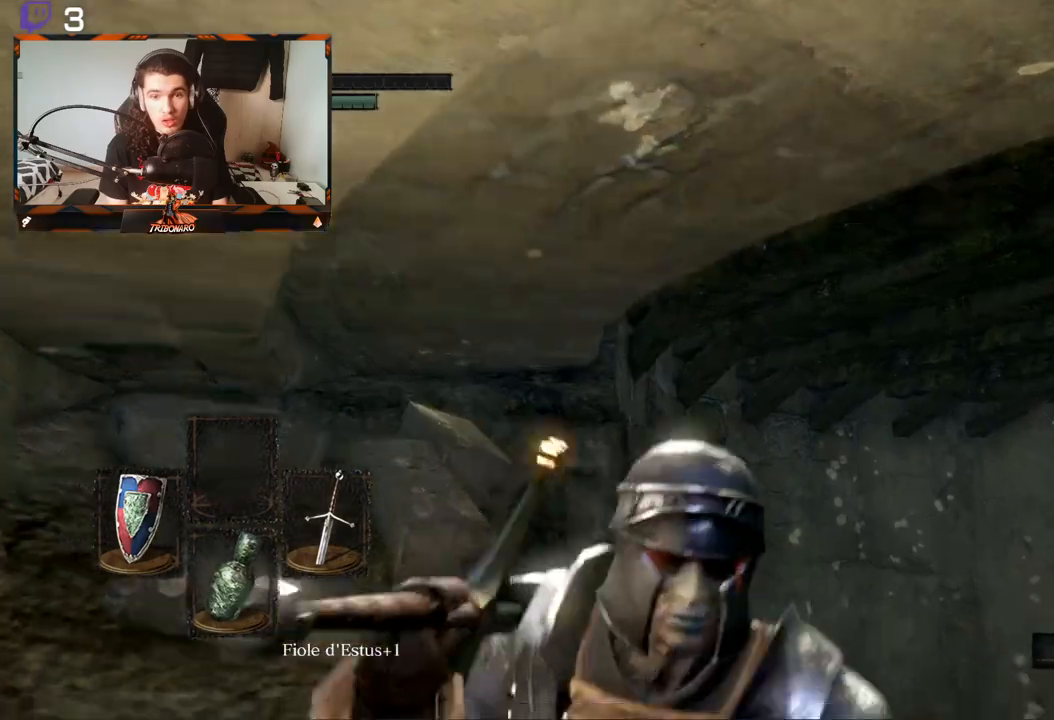
{"buttons": [], "left_stick": "center", "right_stick": "center", "events": [[200, "left_stick", "center"], [450, "right_stick", "center"]]}
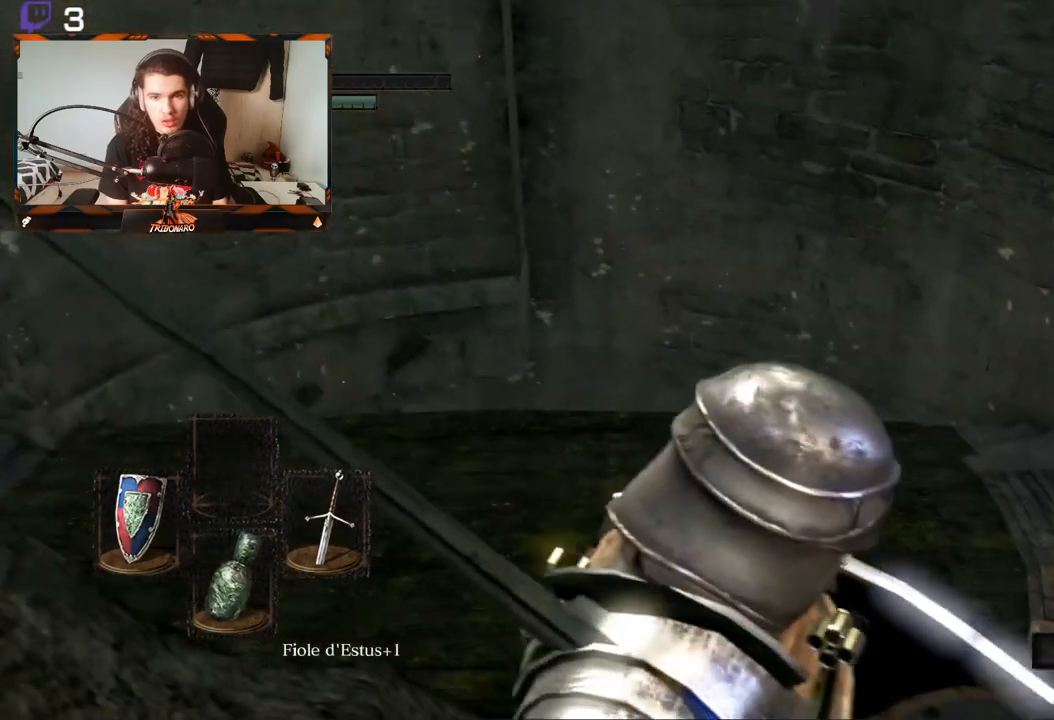
{"buttons": [], "left_stick": "right", "right_stick": "left", "events": [[433, "left_stick", "right"], [450, "right_stick", "left"]]}
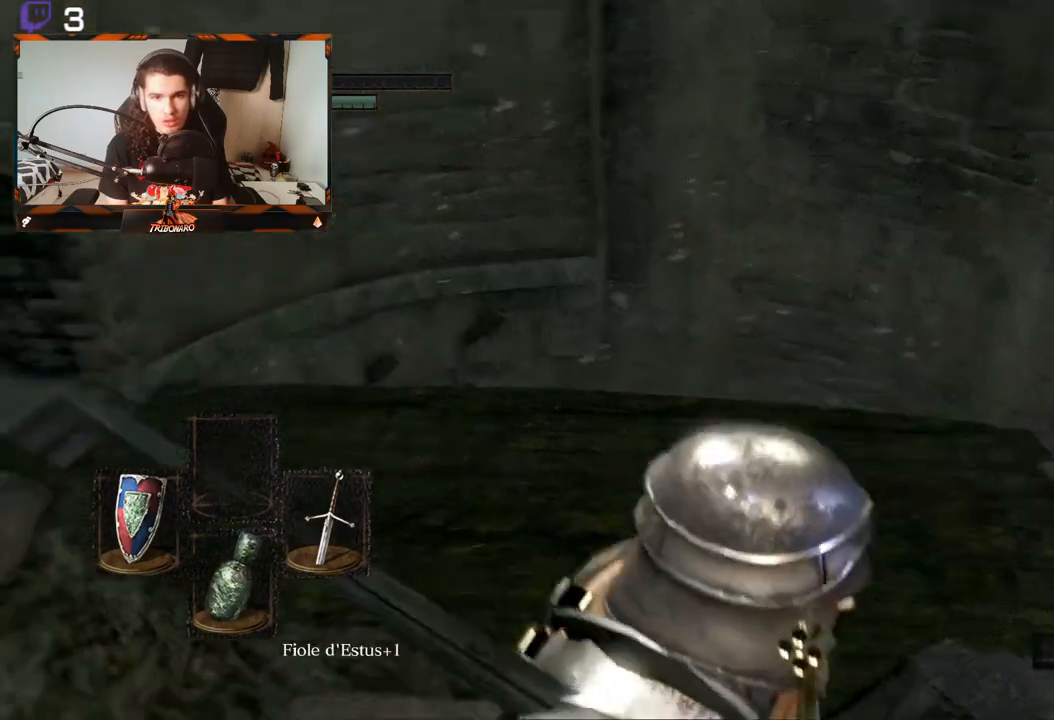
{"buttons": [], "left_stick": "right", "right_stick": "center", "events": [[250, "right_stick", "center"]]}
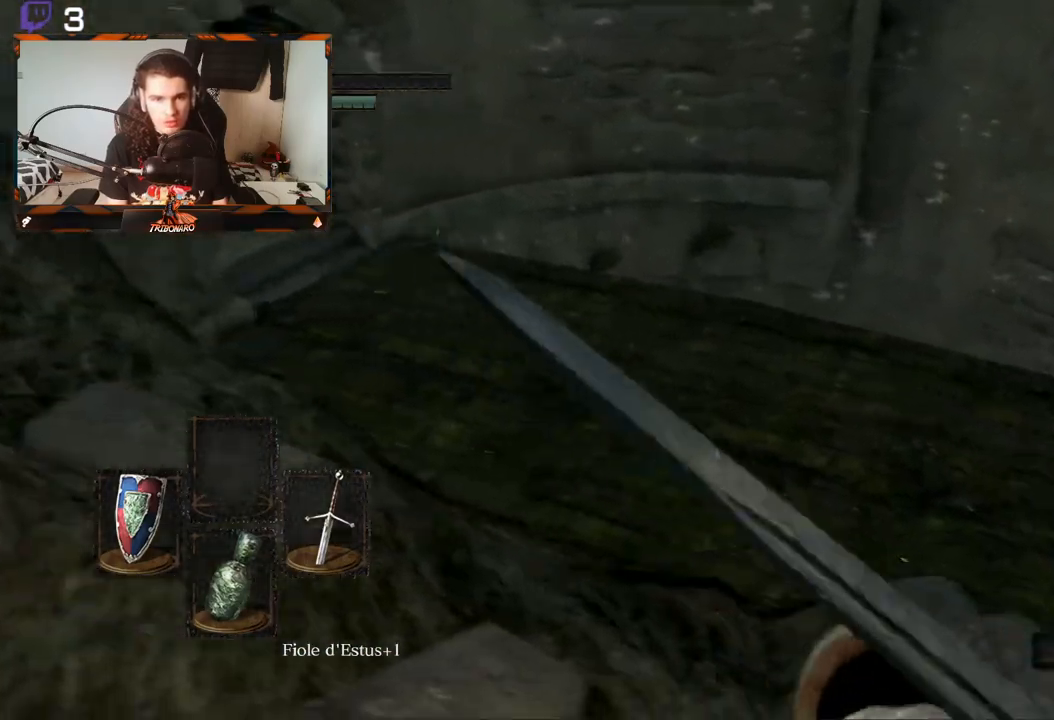
{"buttons": [], "left_stick": "up-right", "right_stick": "center", "events": [[167, "right_stick", "up-left"], [383, "right_stick", "center"], [417, "left_stick", "up-right"]]}
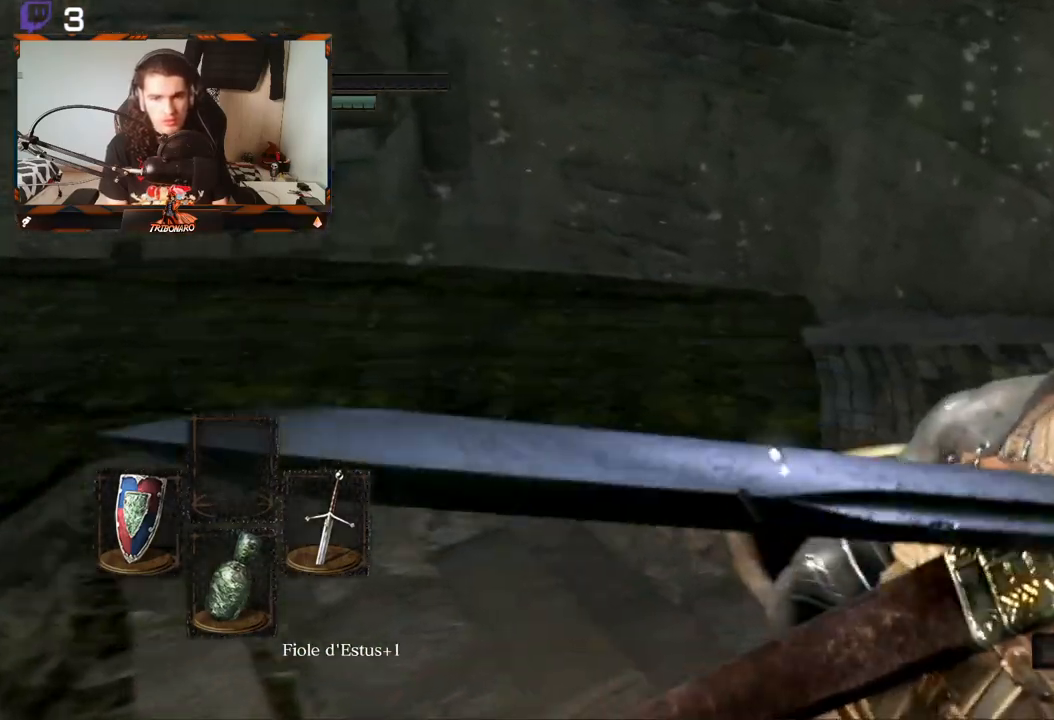
{"buttons": [], "left_stick": "up", "right_stick": "left", "events": [[267, "left_stick", "up"], [483, "right_stick", "left"]]}
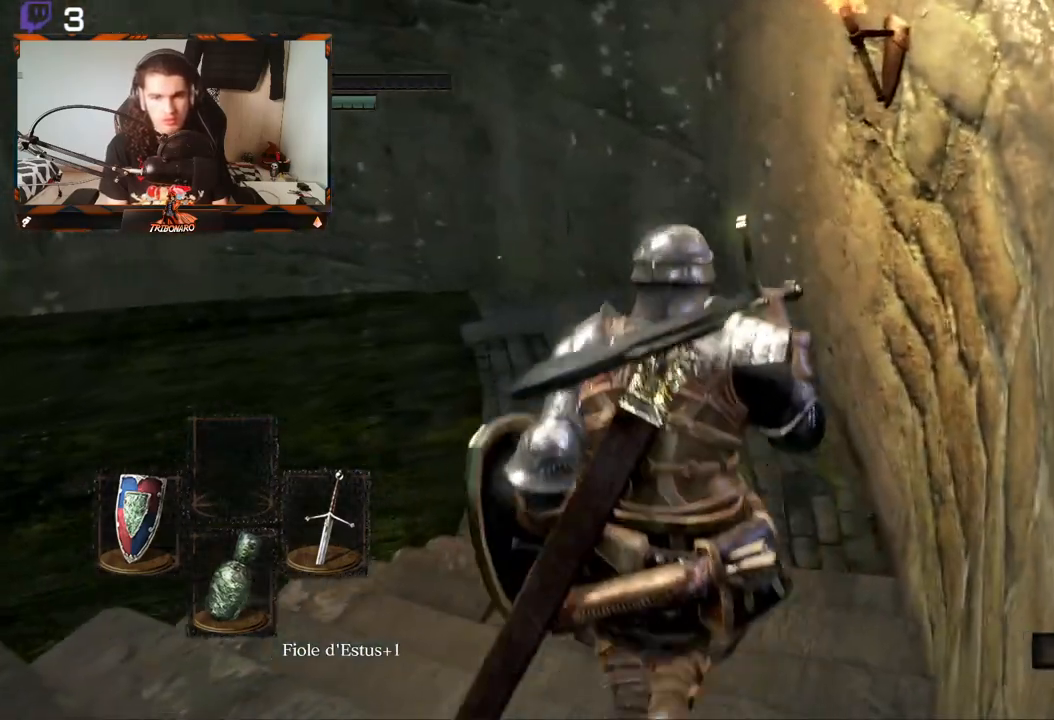
{"buttons": [], "left_stick": "up", "right_stick": "left", "events": []}
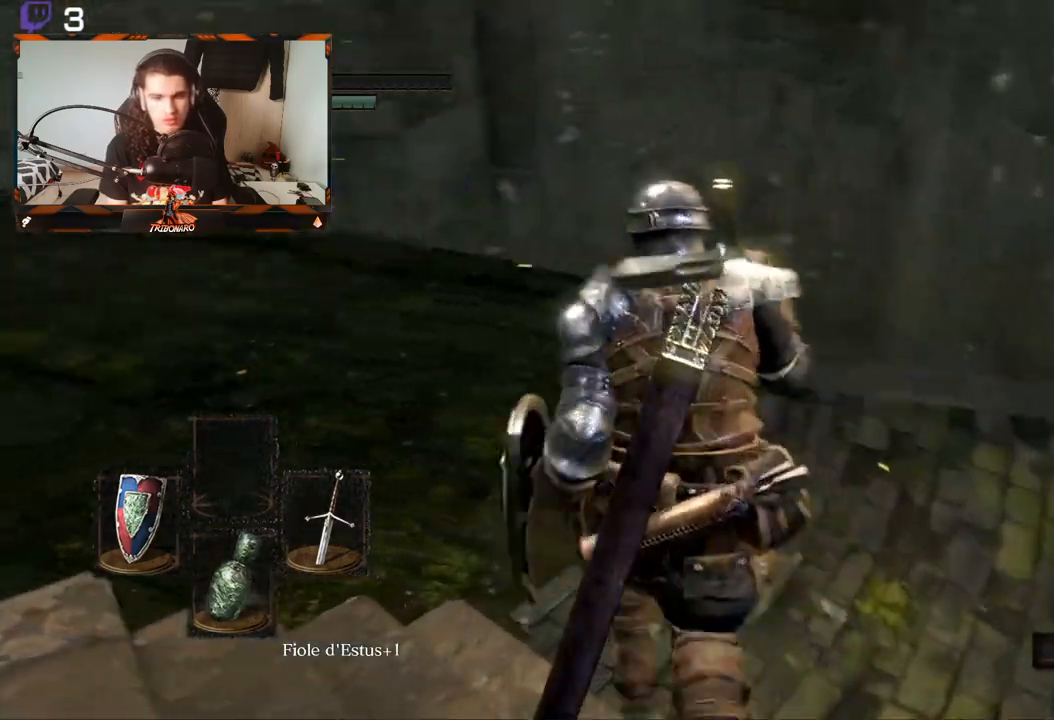
{"buttons": [], "left_stick": "up", "right_stick": "left", "events": []}
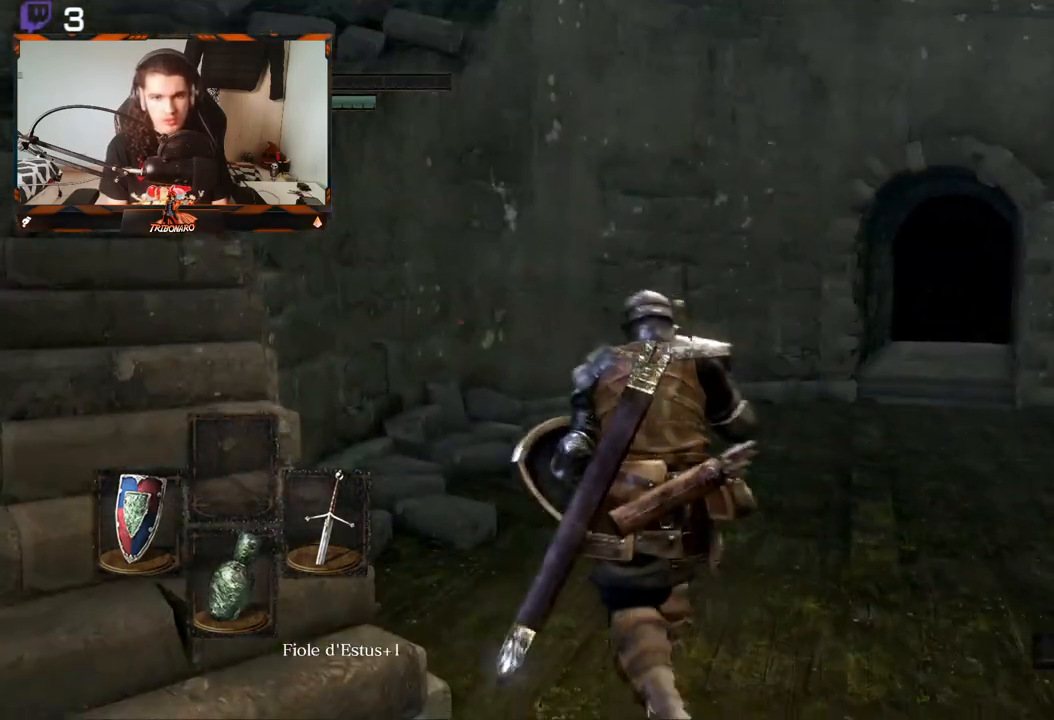
{"buttons": [], "left_stick": "up-right", "right_stick": "center", "events": [[17, "right_stick", "center"], [350, "left_stick", "up-right"], [350, "right_stick", "down-left"], [467, "right_stick", "center"]]}
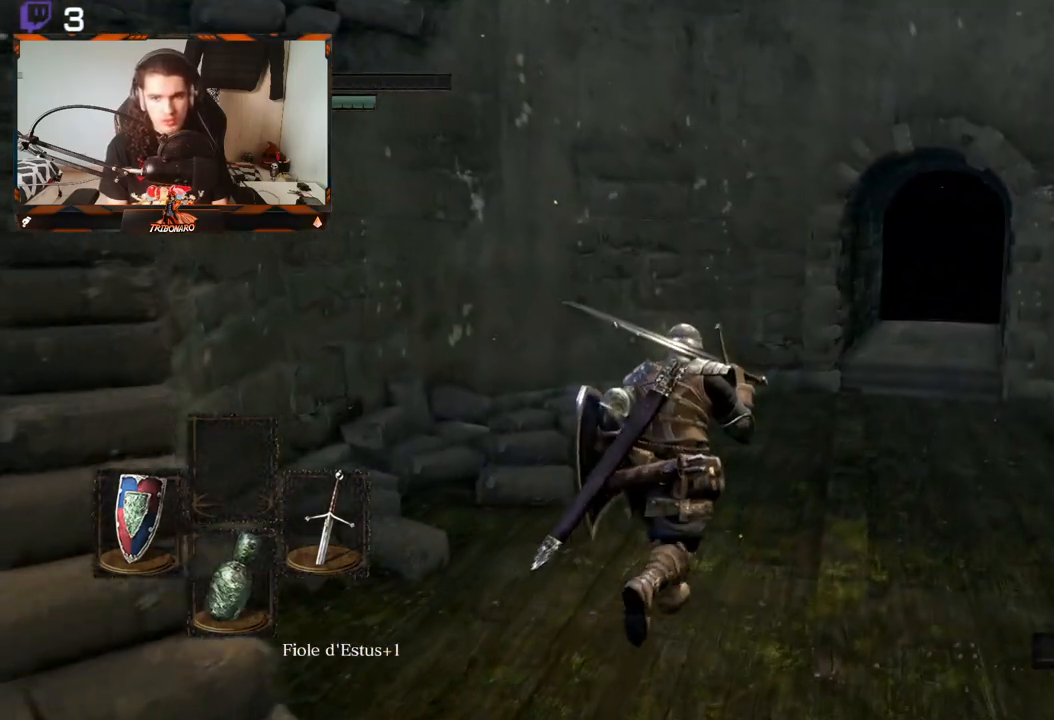
{"buttons": ["B"], "left_stick": "up-right", "right_stick": "down-right", "events": [[167, "B", "down"], [350, "right_stick", "down-right"]]}
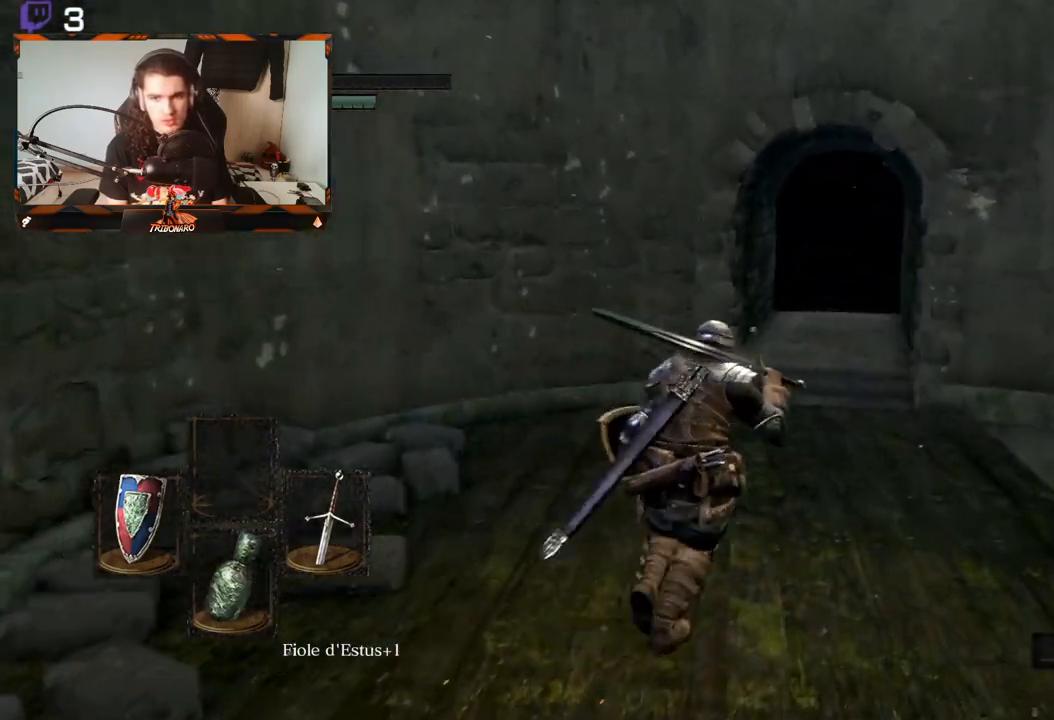
{"buttons": [], "left_stick": "up", "right_stick": "center", "events": [[83, "left_stick", "up"], [100, "B", "up"], [100, "right_stick", "center"]]}